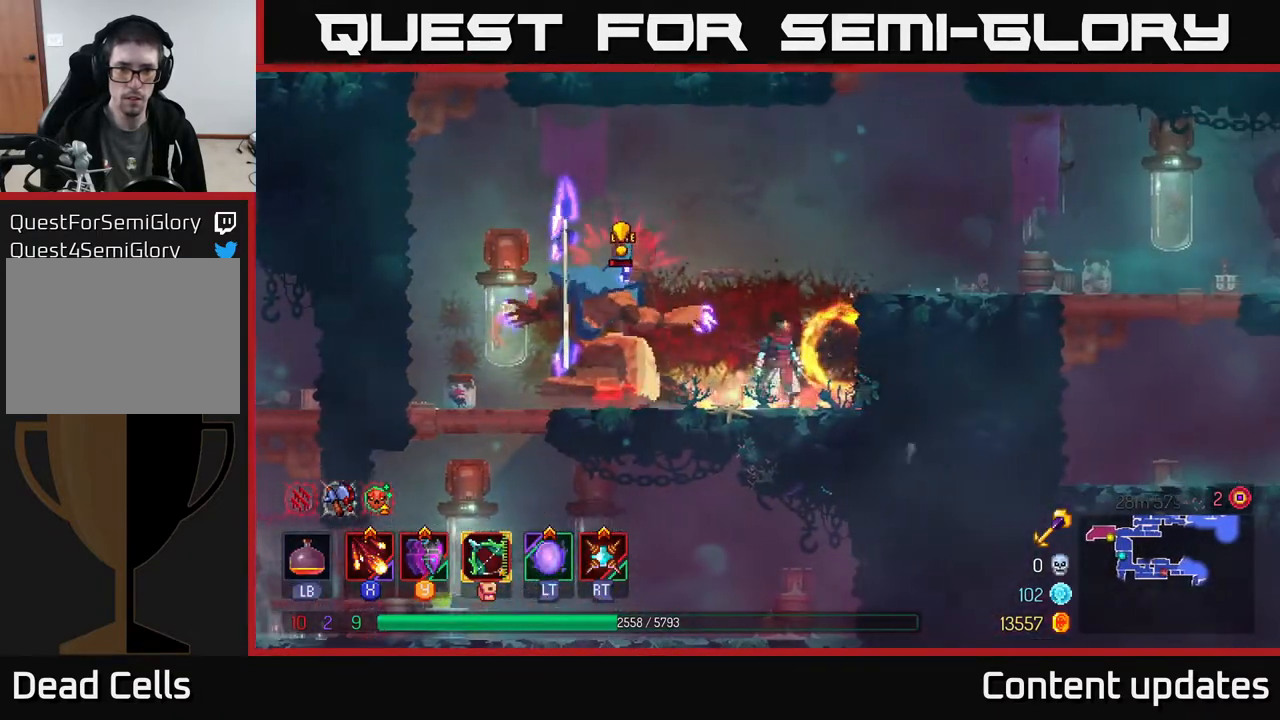
Gameplay with a controller (Xbox layout); each line is a JSON object with the inputs held at the frame after it. "events" lists button and stick changes between this image and that frame as [ms after this image, input, new state], when the widget could be followed in between.
{"buttons": [], "left_stick": "left", "right_stick": "center", "events": [[50, "left_stick", "left"], [133, "Y", "down"], [250, "Y", "up"], [400, "X", "down"], [483, "X", "up"]]}
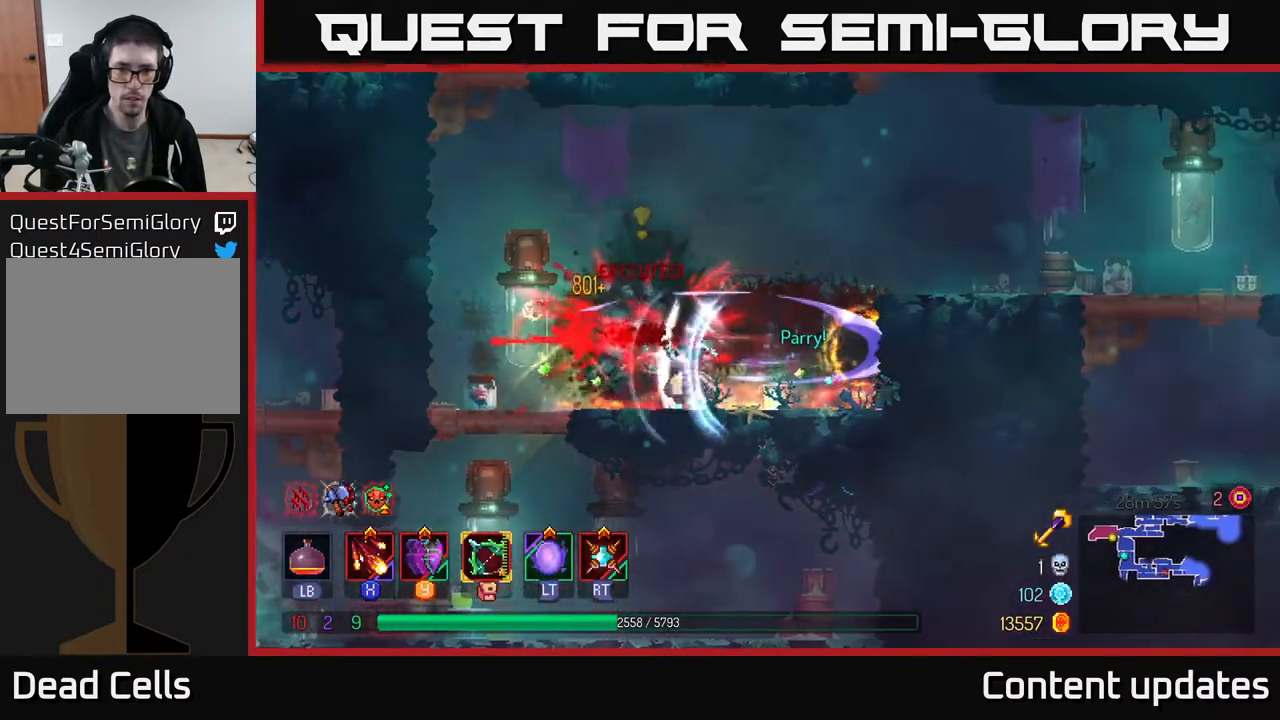
{"buttons": [], "left_stick": "left", "right_stick": "center", "events": [[100, "X", "down"], [167, "left_stick", "center"], [183, "X", "up"], [333, "left_stick", "left"]]}
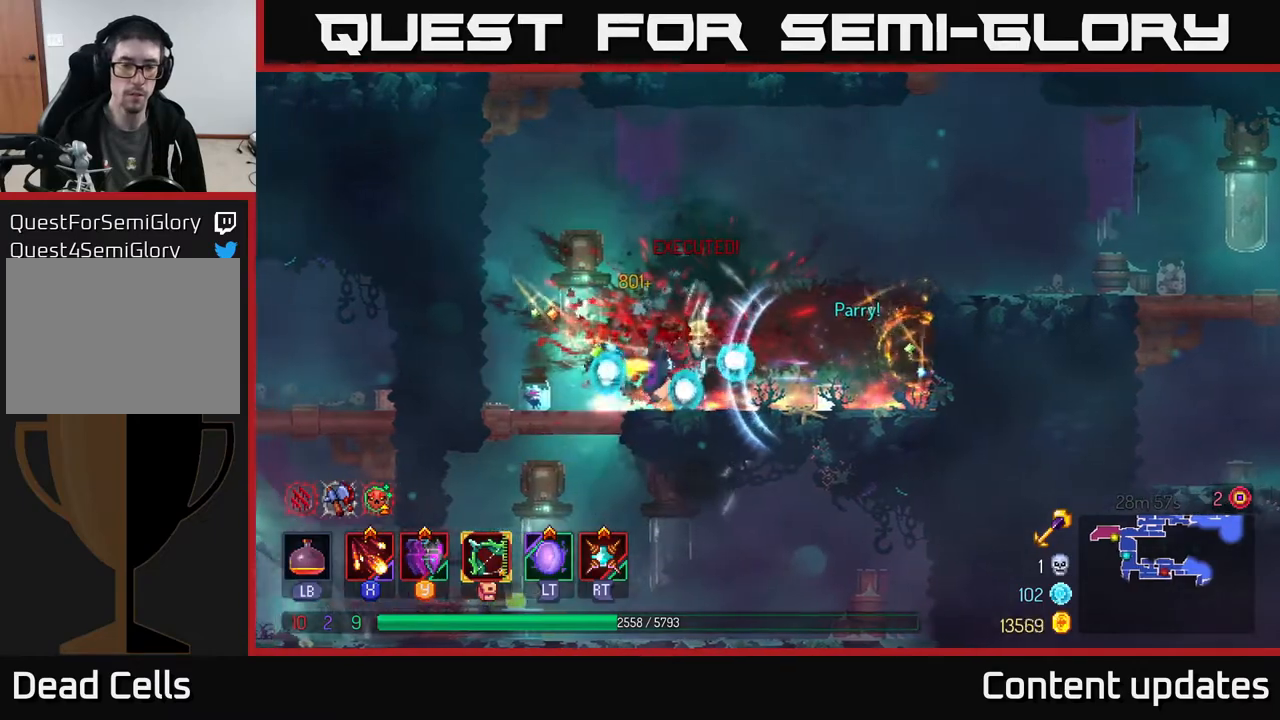
{"buttons": [], "left_stick": "center", "right_stick": "center", "events": [[50, "left_stick", "center"]]}
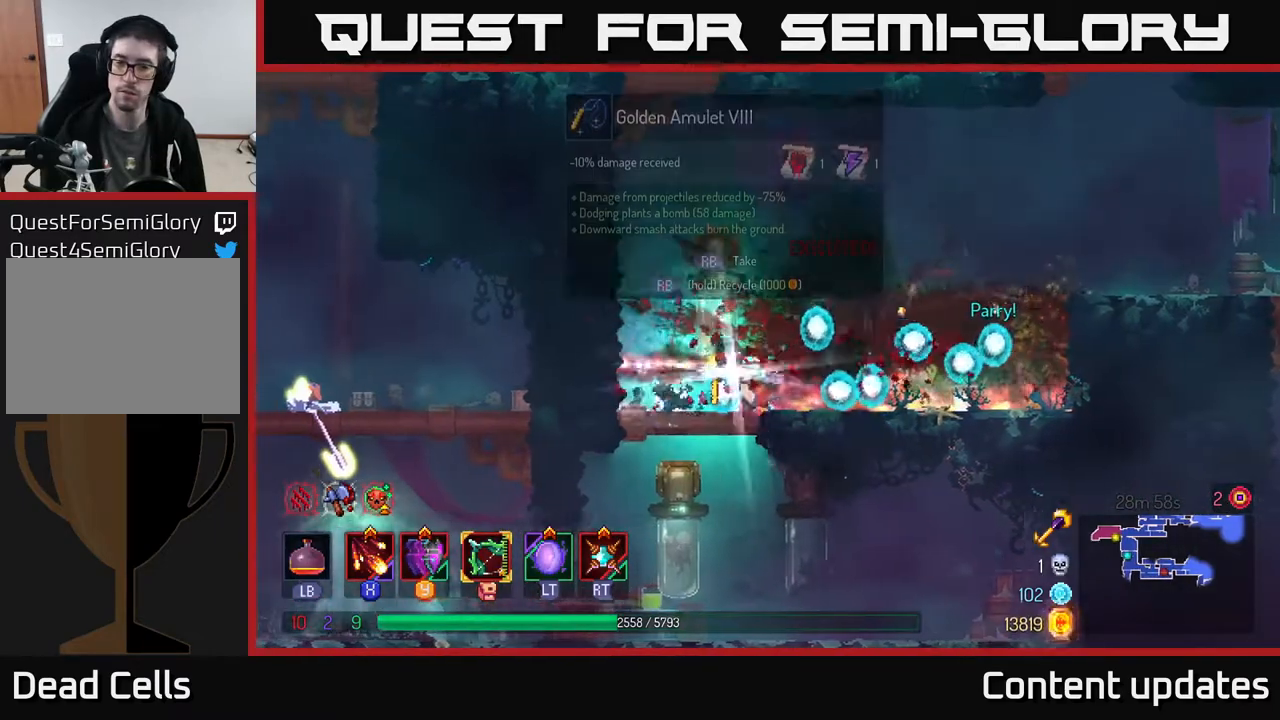
{"buttons": [], "left_stick": "right", "right_stick": "center", "events": [[233, "left_stick", "right"]]}
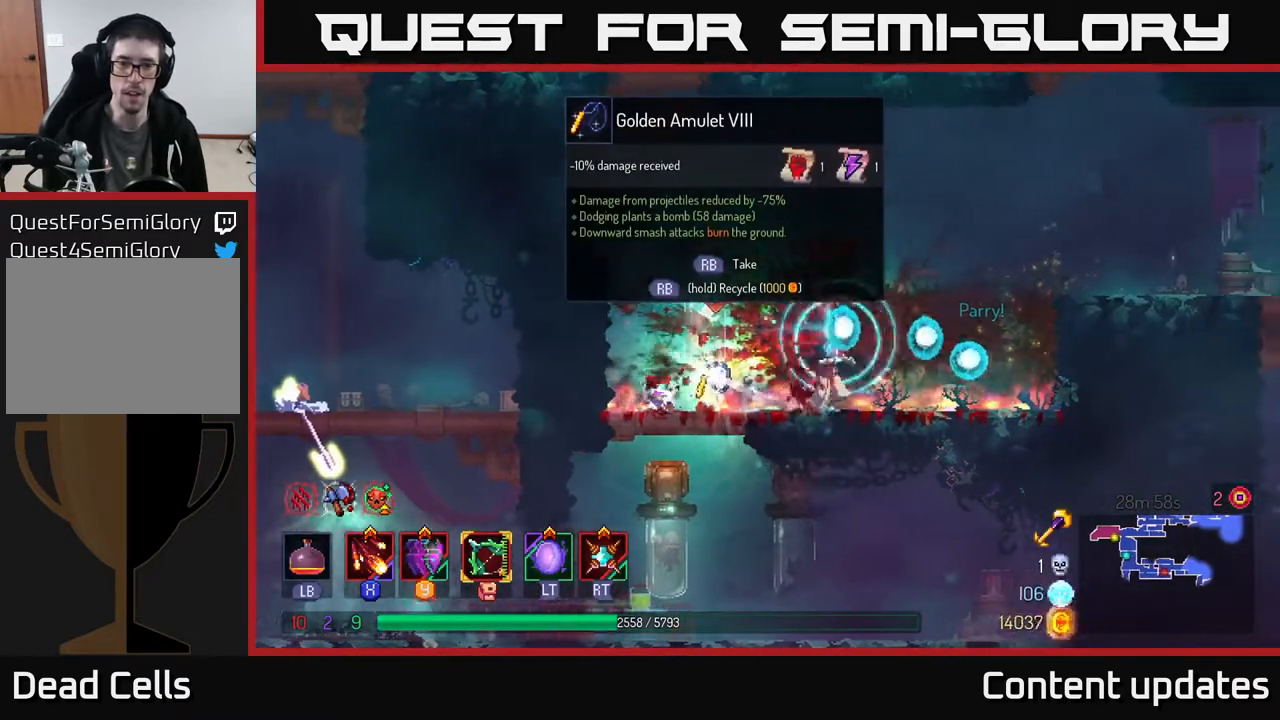
{"buttons": [], "left_stick": "left", "right_stick": "center", "events": [[233, "left_stick", "left"]]}
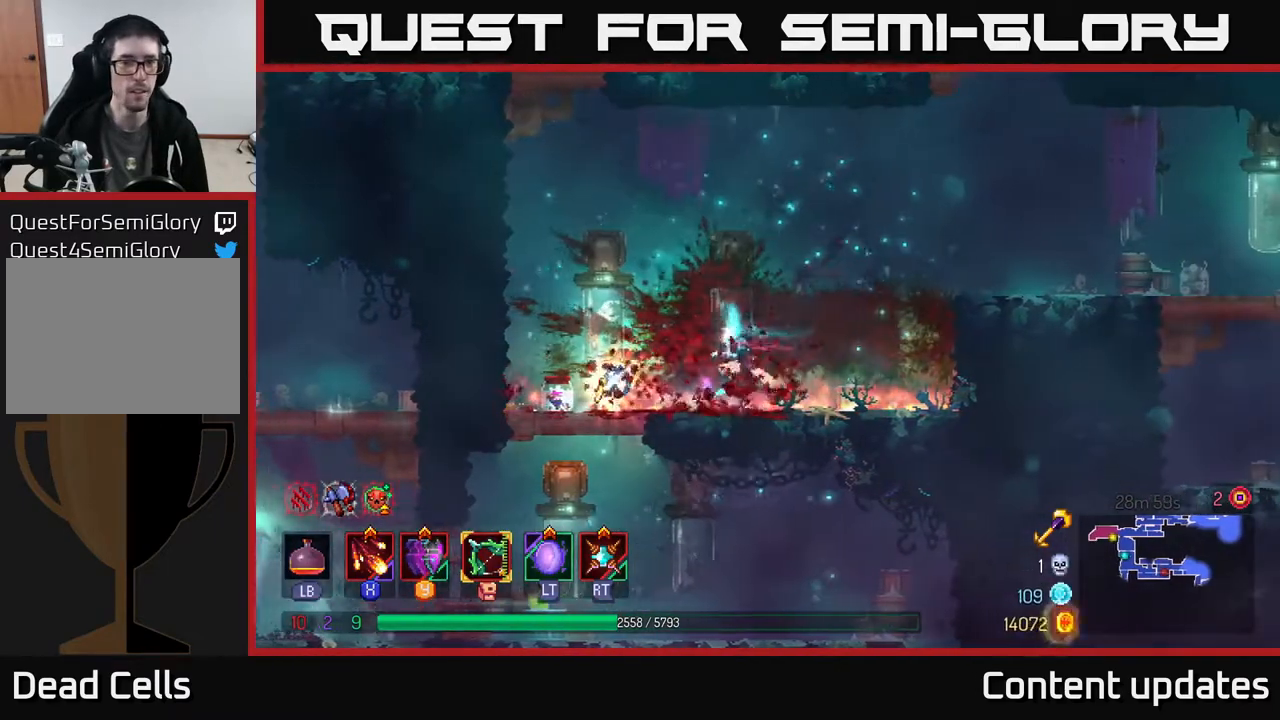
{"buttons": [], "left_stick": "center", "right_stick": "center", "events": [[267, "left_stick", "center"], [317, "R1", "down"], [400, "R1", "up"]]}
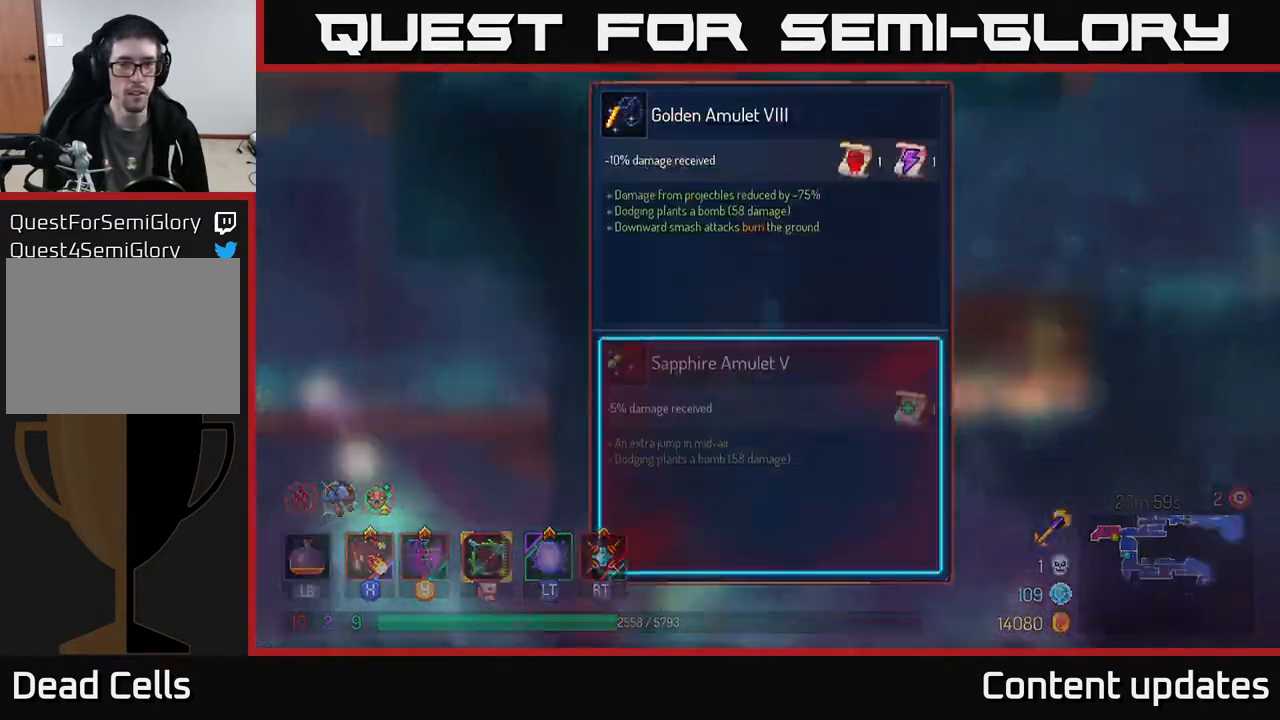
{"buttons": [], "left_stick": "center", "right_stick": "center", "events": []}
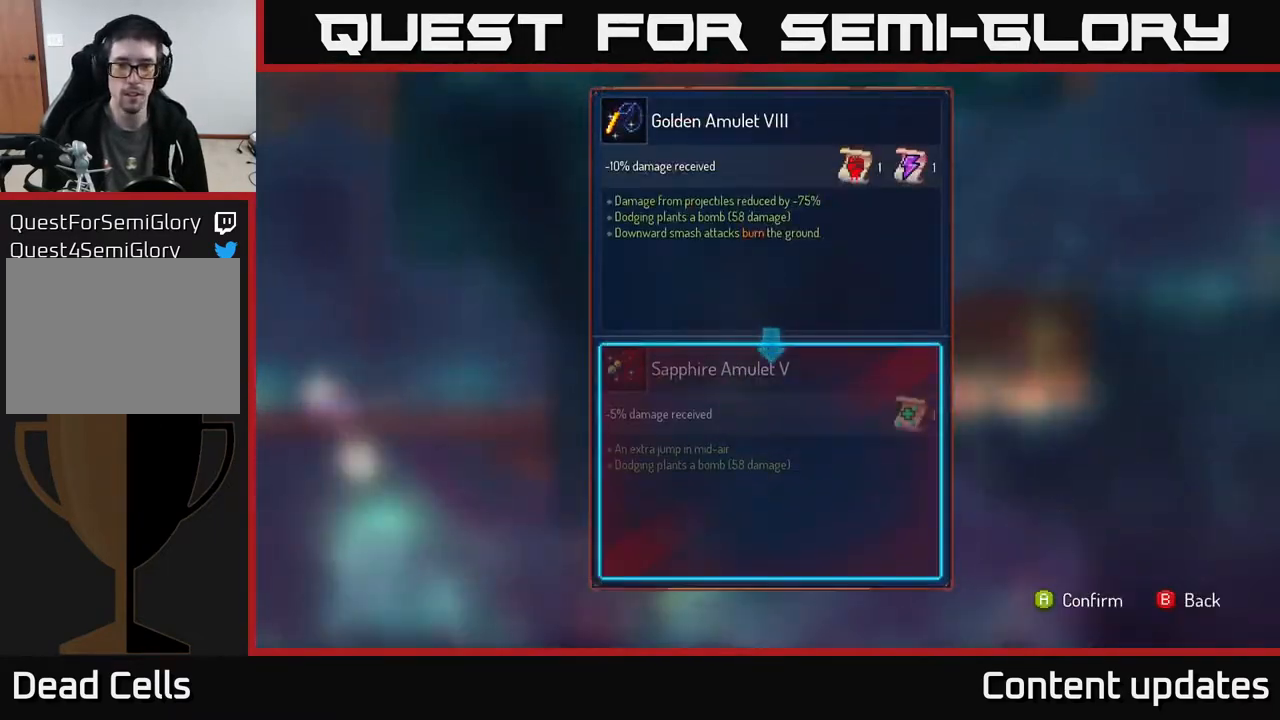
{"buttons": [], "left_stick": "center", "right_stick": "center", "events": []}
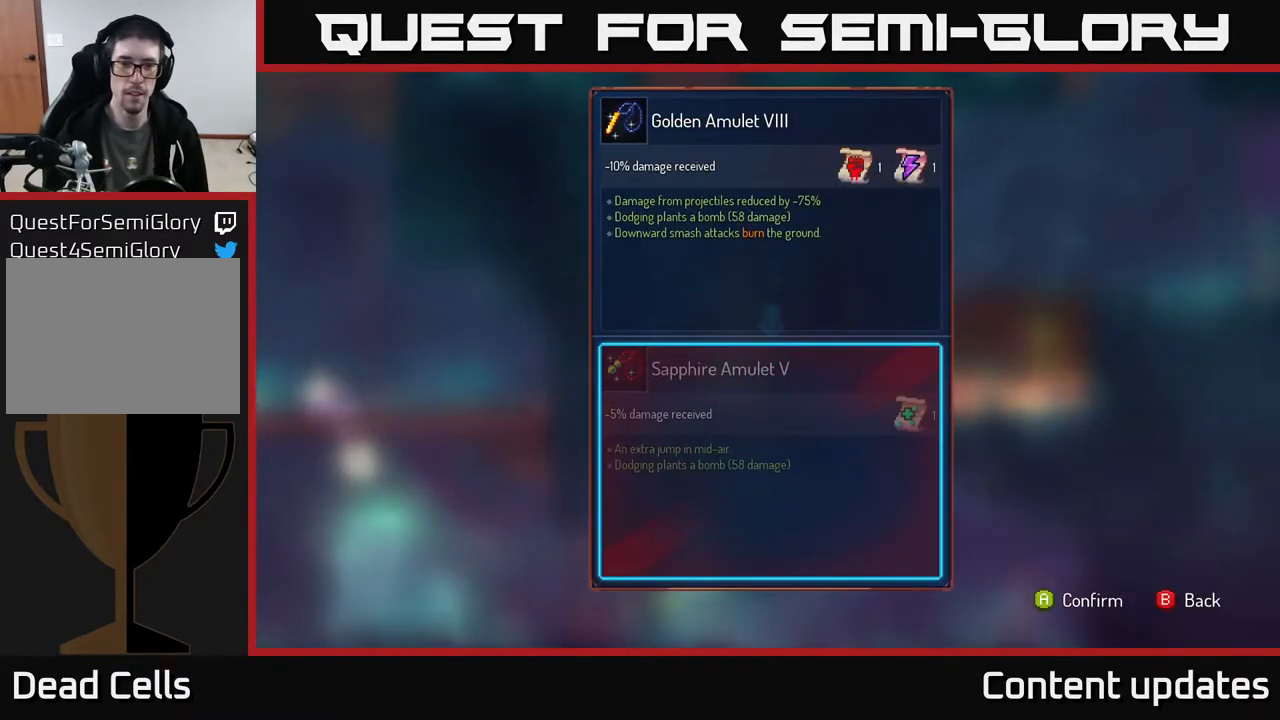
{"buttons": [], "left_stick": "center", "right_stick": "center", "events": []}
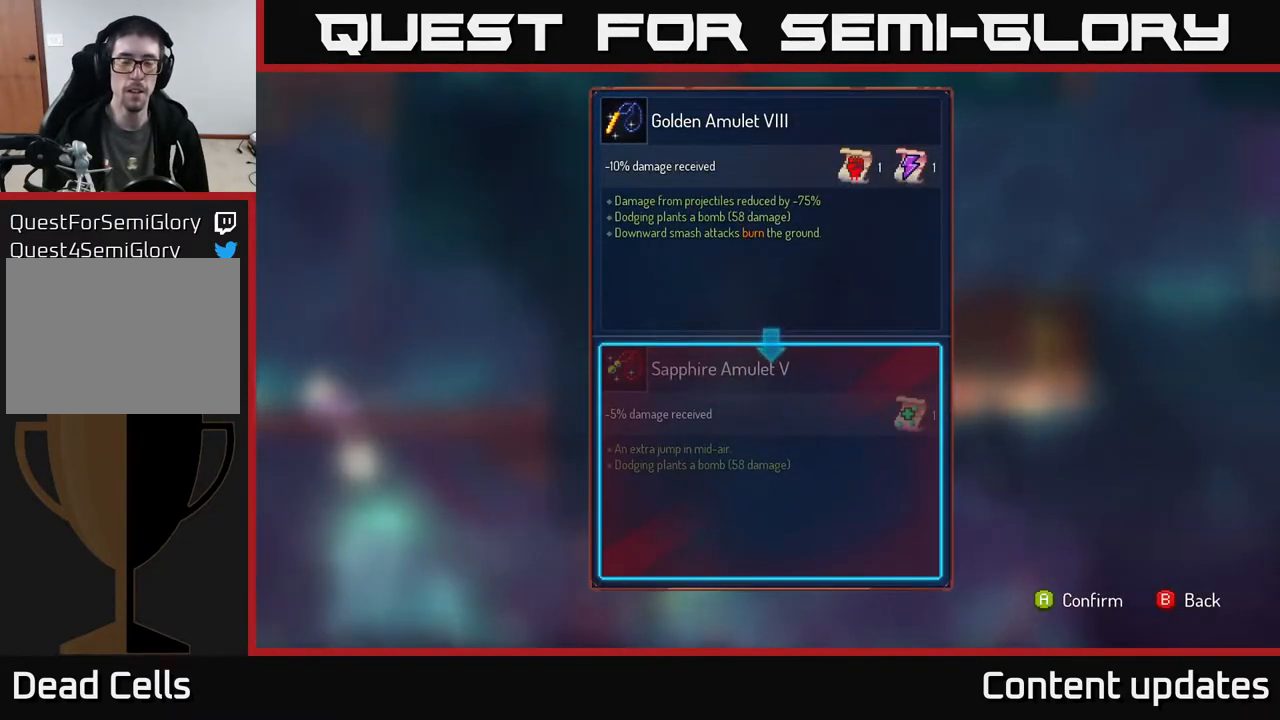
{"buttons": [], "left_stick": "center", "right_stick": "center", "events": [[200, "A", "down"], [233, "A", "up"]]}
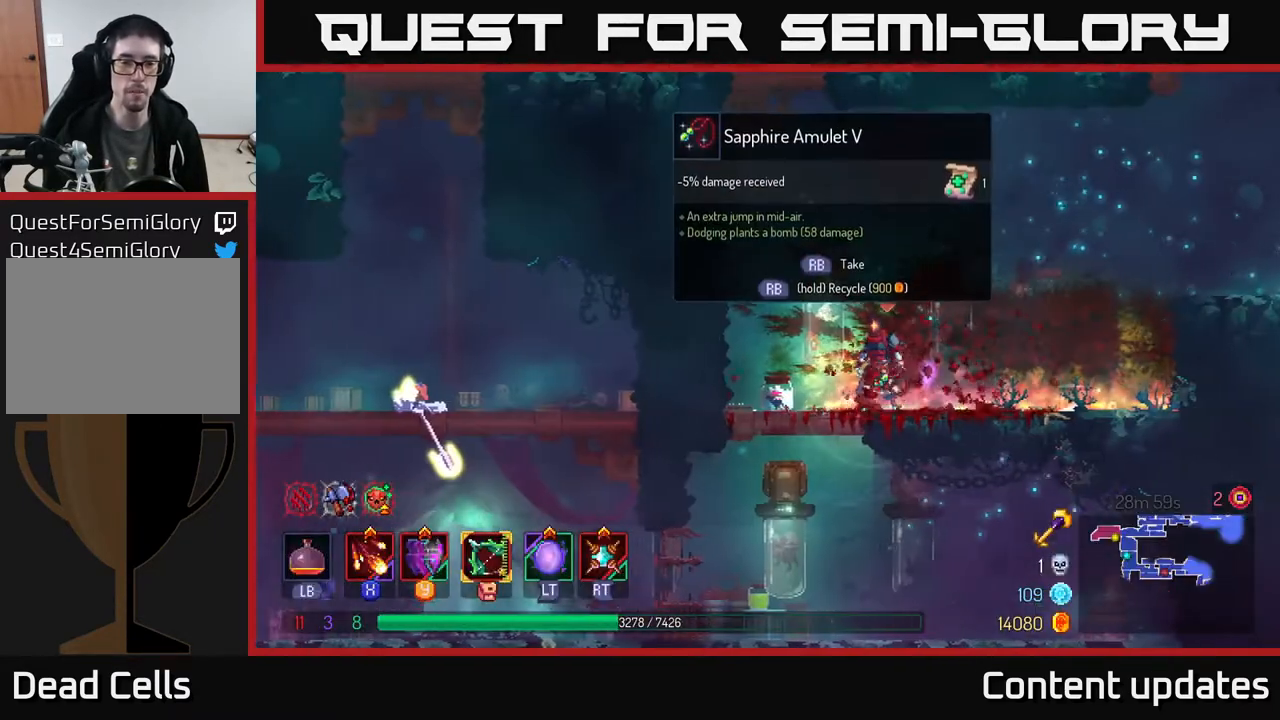
{"buttons": ["R1"], "left_stick": "center", "right_stick": "center", "events": [[100, "R1", "down"]]}
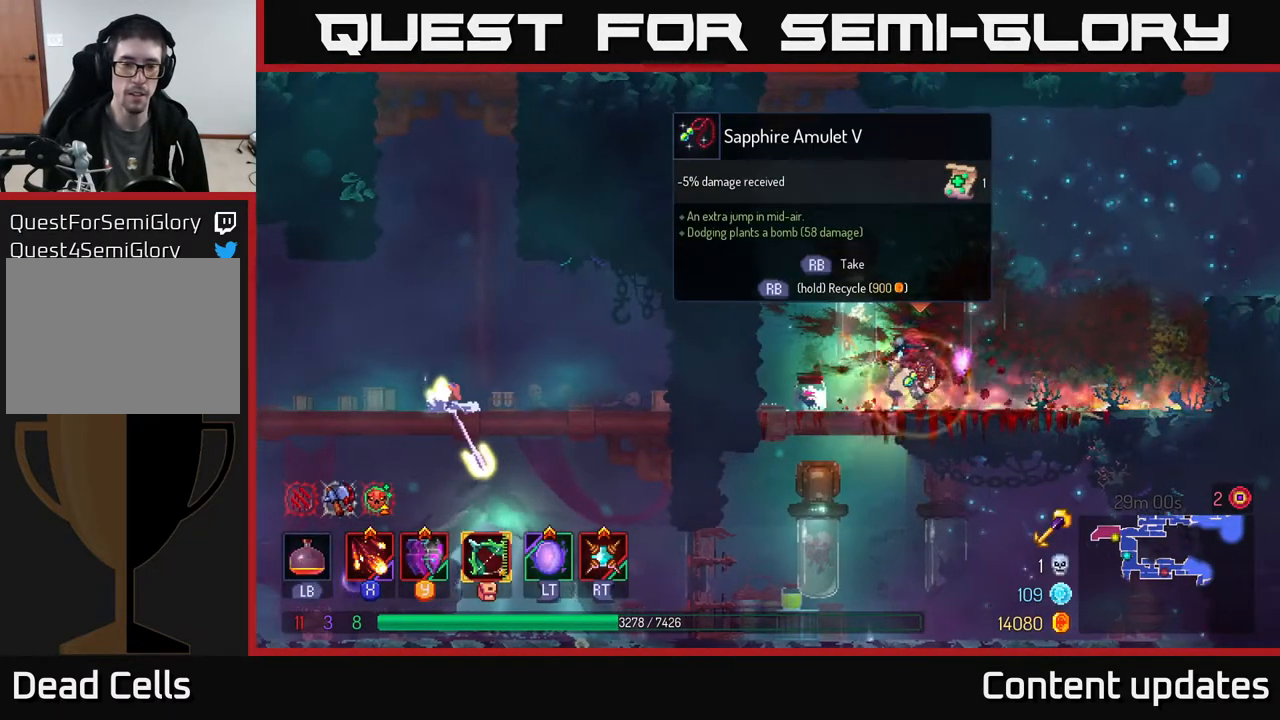
{"buttons": [], "left_stick": "left", "right_stick": "center", "events": [[467, "R1", "up"], [483, "left_stick", "left"]]}
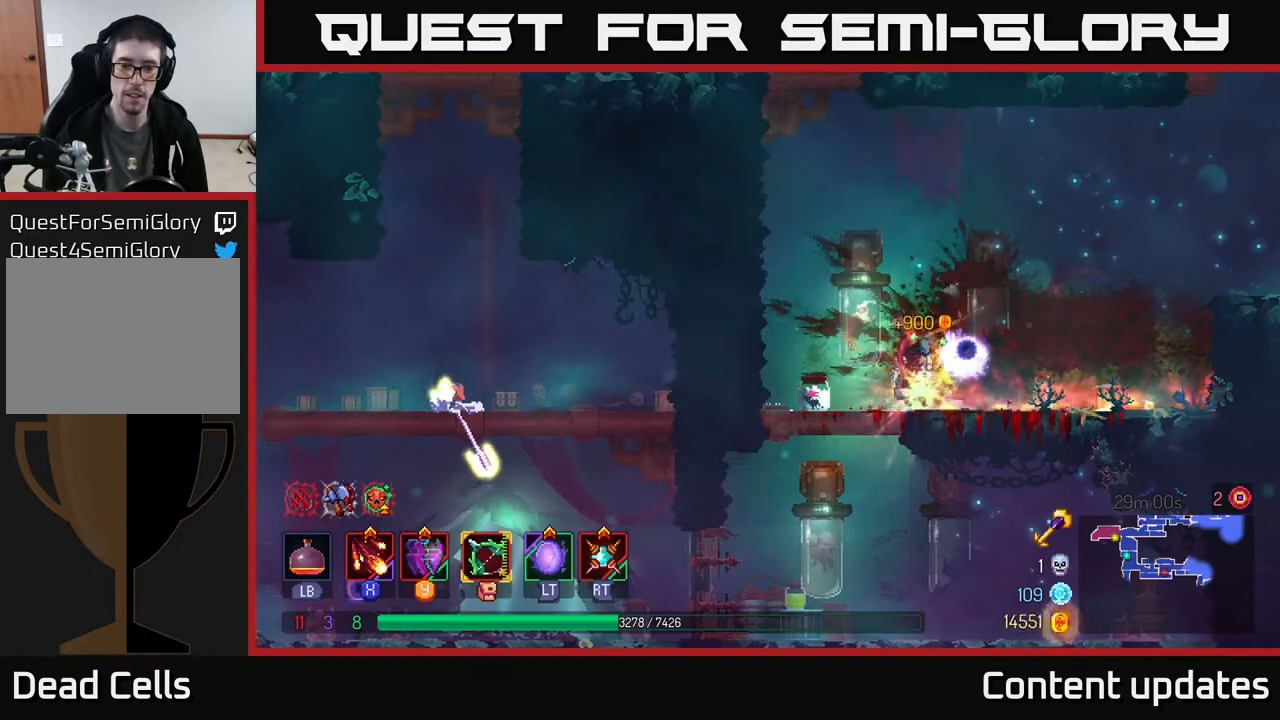
{"buttons": ["B"], "left_stick": "left", "right_stick": "center", "events": [[250, "A", "down"], [250, "left_stick", "down"], [300, "A", "up"], [367, "A", "down"], [417, "A", "up"], [483, "B", "down"], [483, "left_stick", "left"]]}
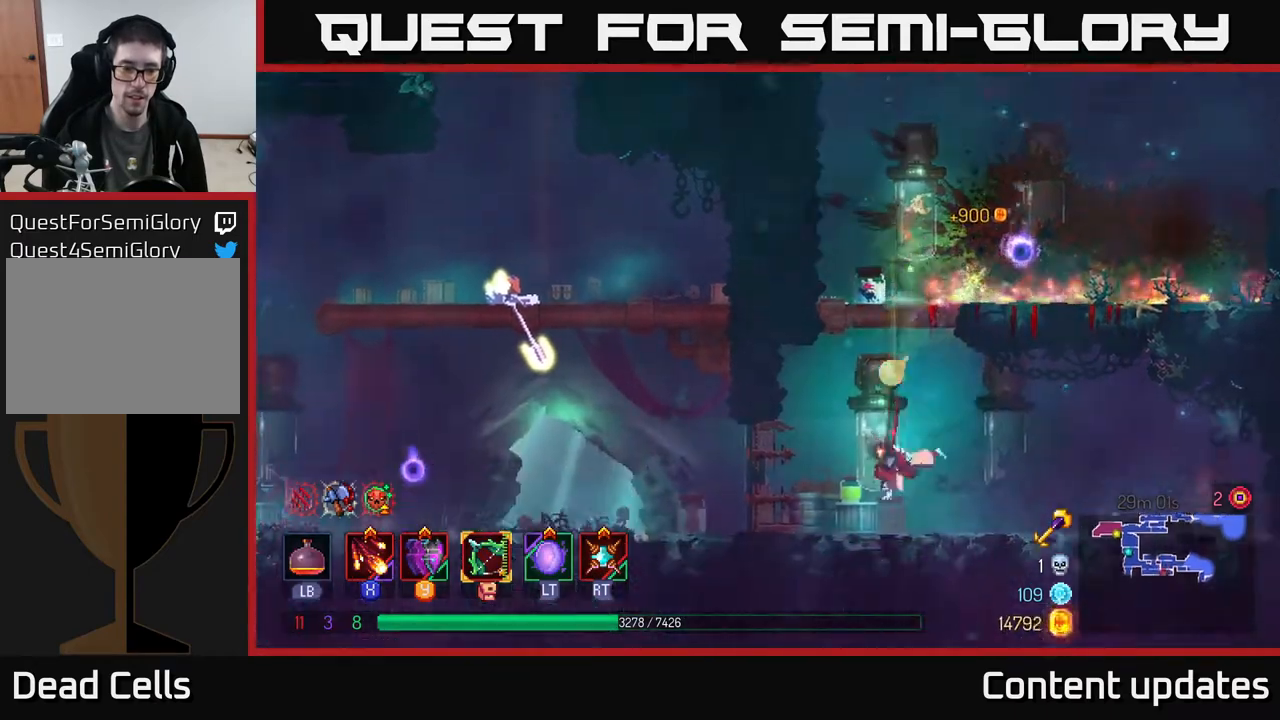
{"buttons": [], "left_stick": "left", "right_stick": "center", "events": [[100, "B", "up"], [183, "B", "down"], [250, "B", "up"]]}
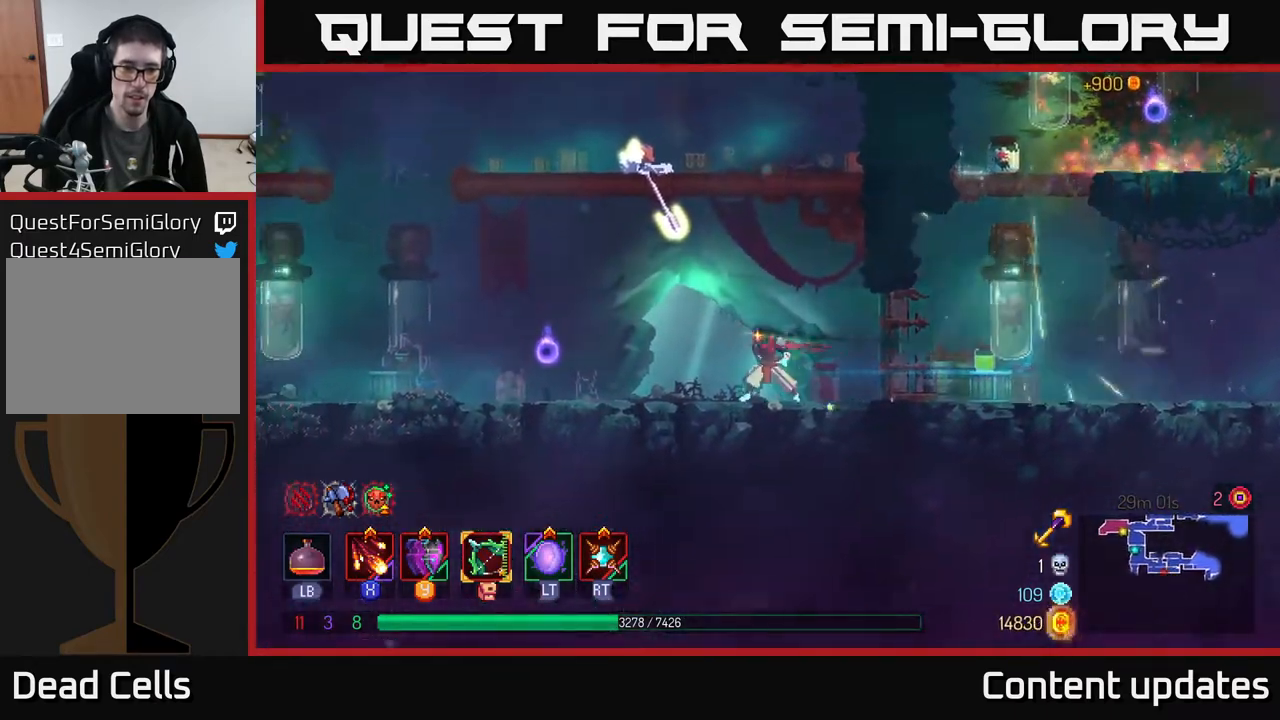
{"buttons": [], "left_stick": "center", "right_stick": "center", "events": [[467, "left_stick", "center"]]}
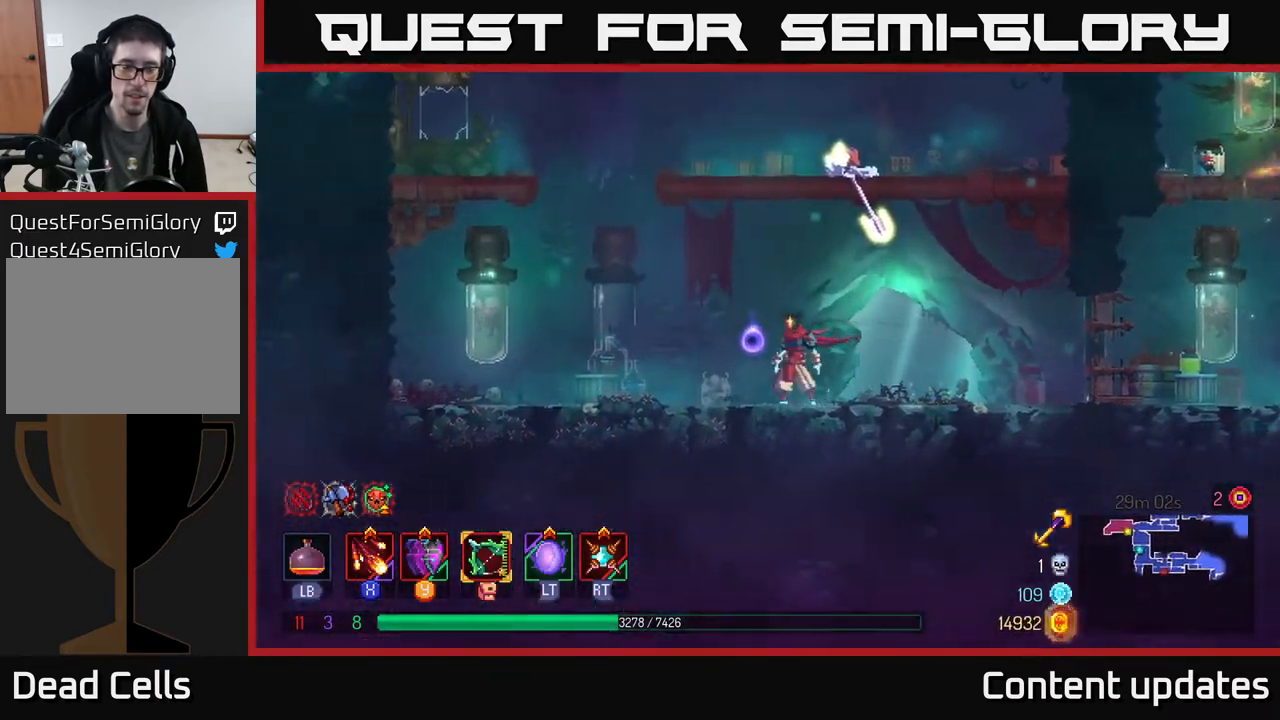
{"buttons": [], "left_stick": "center", "right_stick": "center", "events": [[100, "SELECT", "down"], [183, "SELECT", "up"]]}
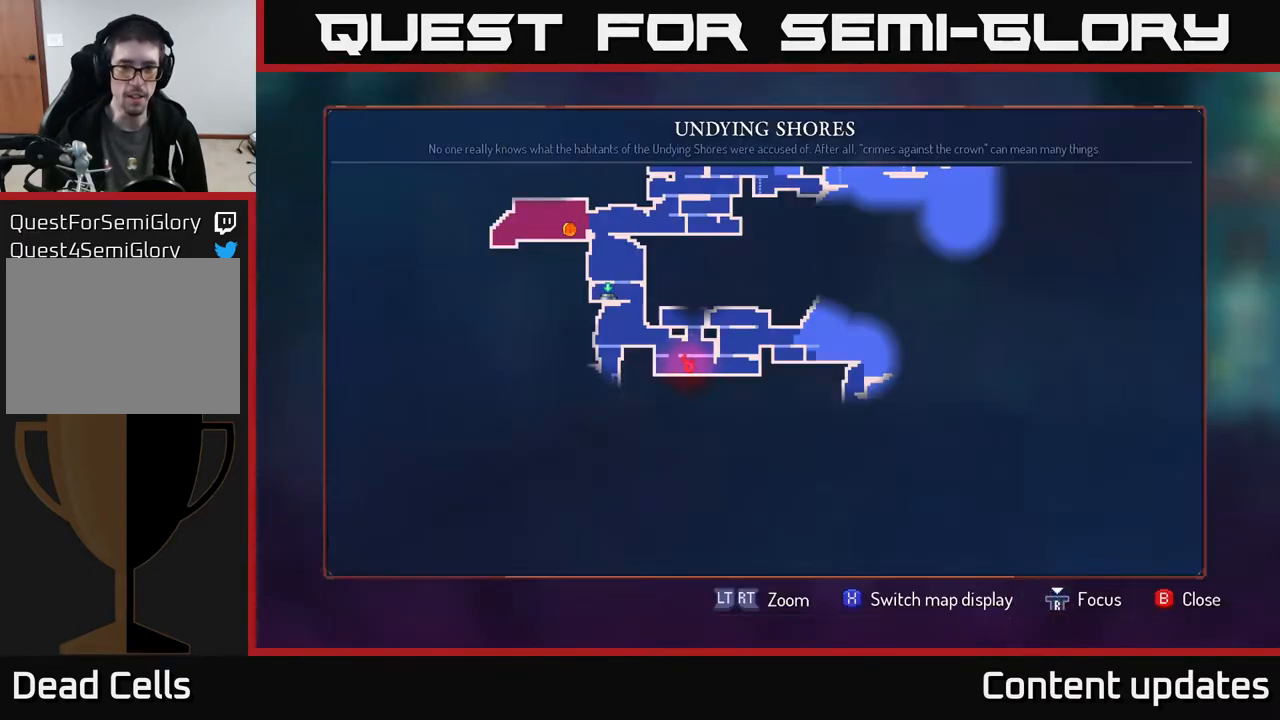
{"buttons": [], "left_stick": "left", "right_stick": "center", "events": [[350, "SELECT", "down"], [417, "SELECT", "up"], [450, "left_stick", "left"]]}
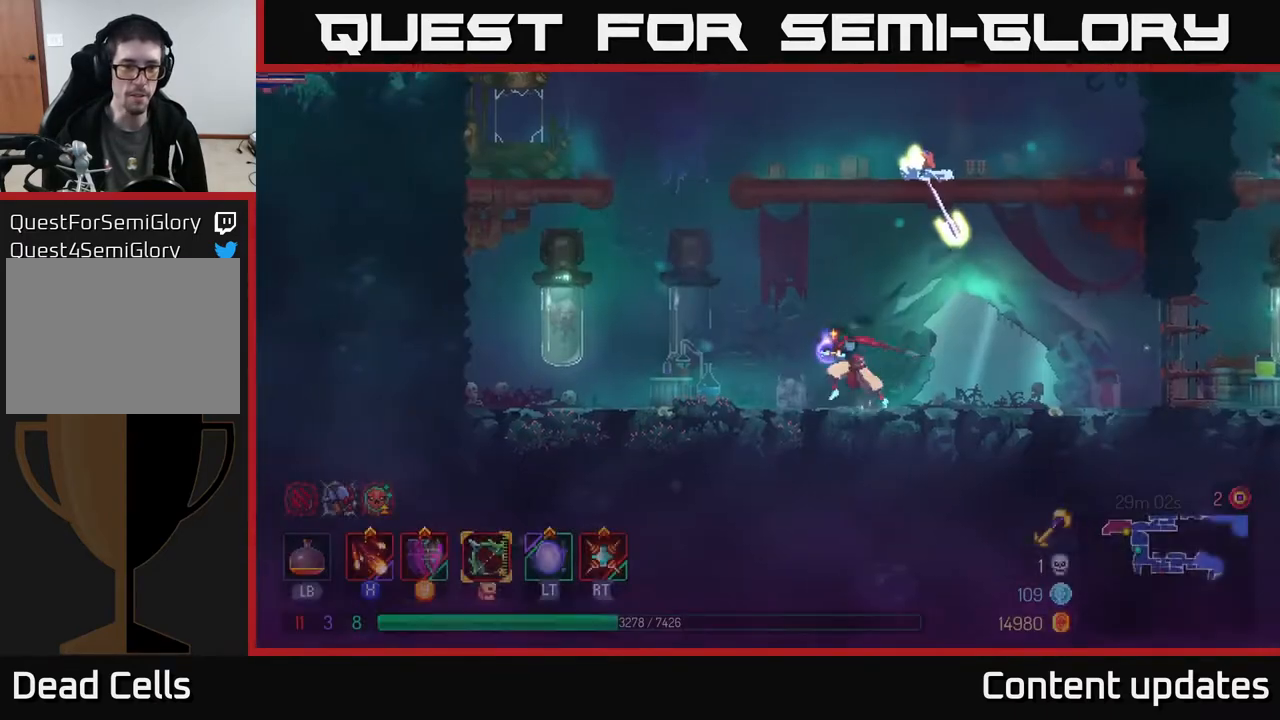
{"buttons": [], "left_stick": "left", "right_stick": "center", "events": [[183, "A", "down"], [300, "A", "up"], [333, "A", "down"], [500, "A", "up"]]}
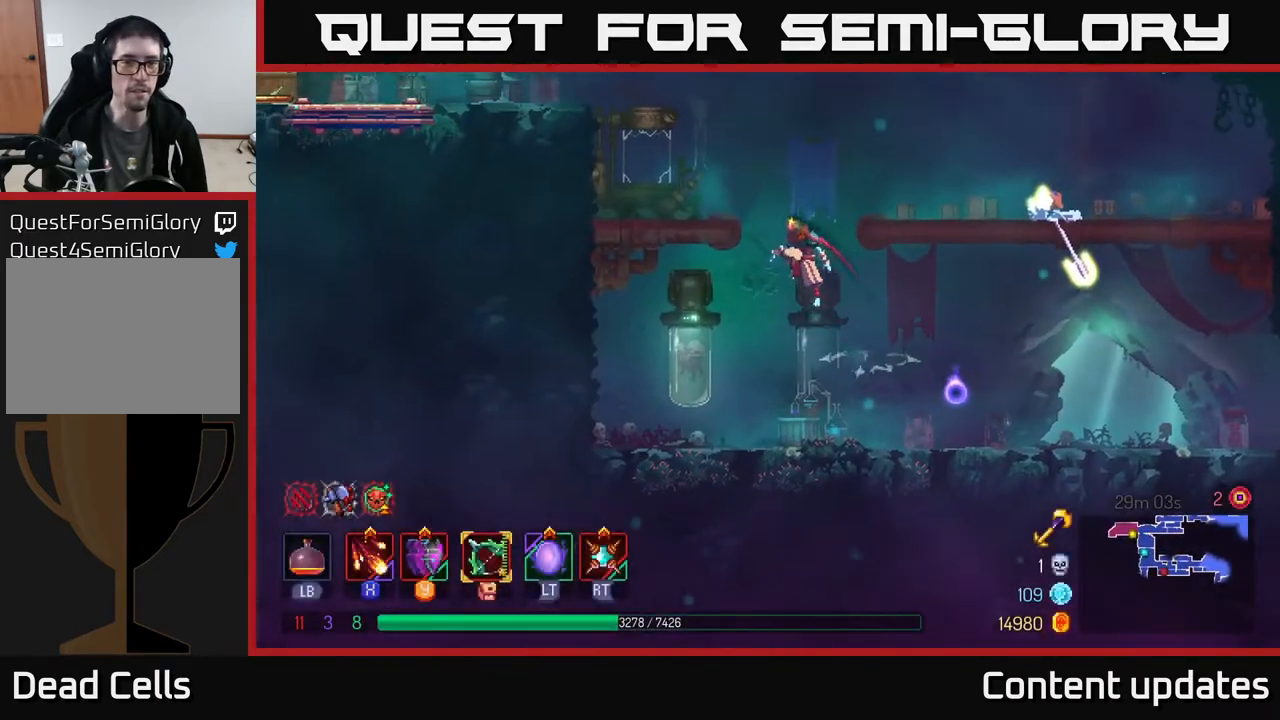
{"buttons": [], "left_stick": "up-left", "right_stick": "center", "events": [[200, "left_stick", "up-left"]]}
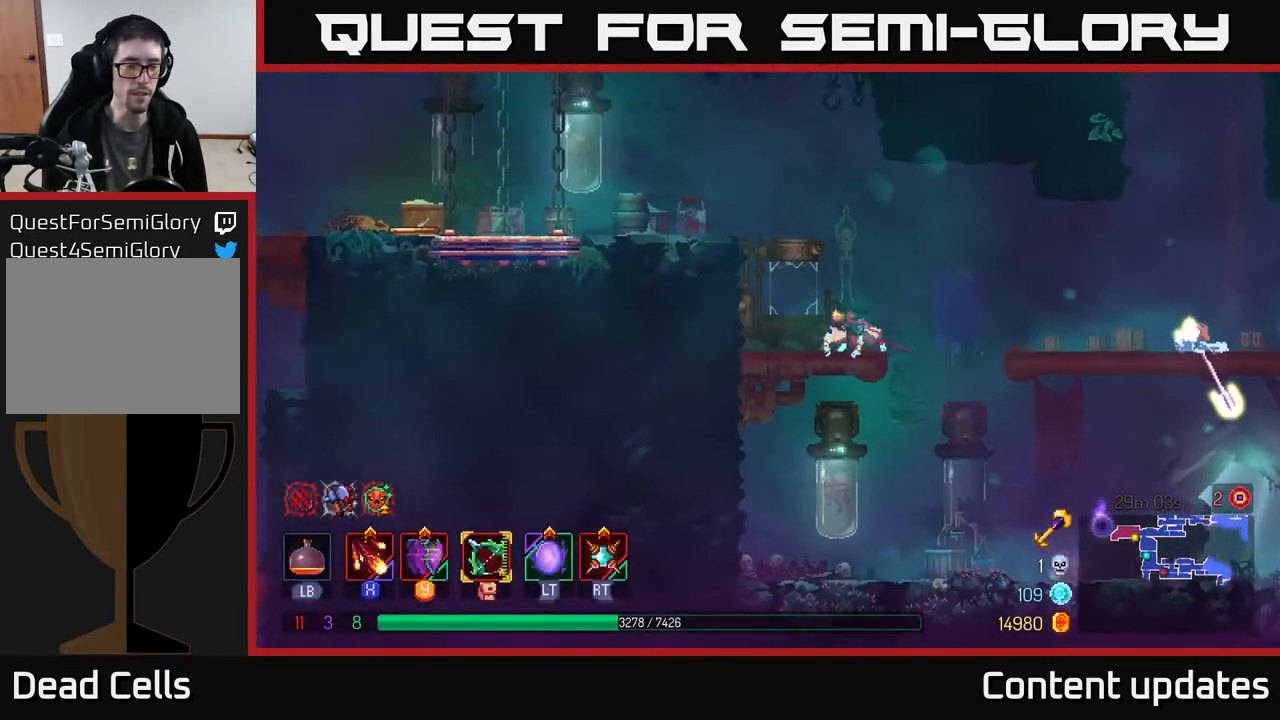
{"buttons": [], "left_stick": "up-left", "right_stick": "center", "events": [[17, "A", "down"], [167, "A", "up"], [433, "B", "down"], [500, "B", "up"]]}
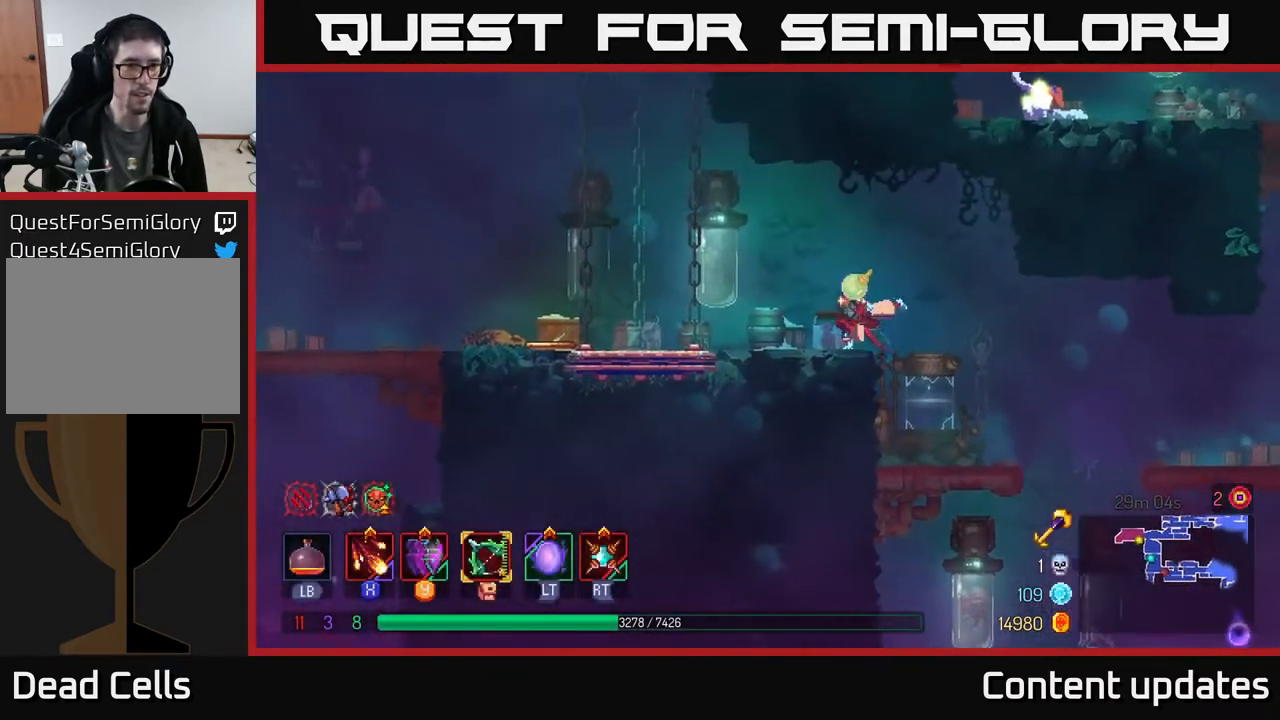
{"buttons": [], "left_stick": "up-left", "right_stick": "down-left", "events": [[133, "B", "down"], [283, "B", "up"], [500, "right_stick", "down-left"]]}
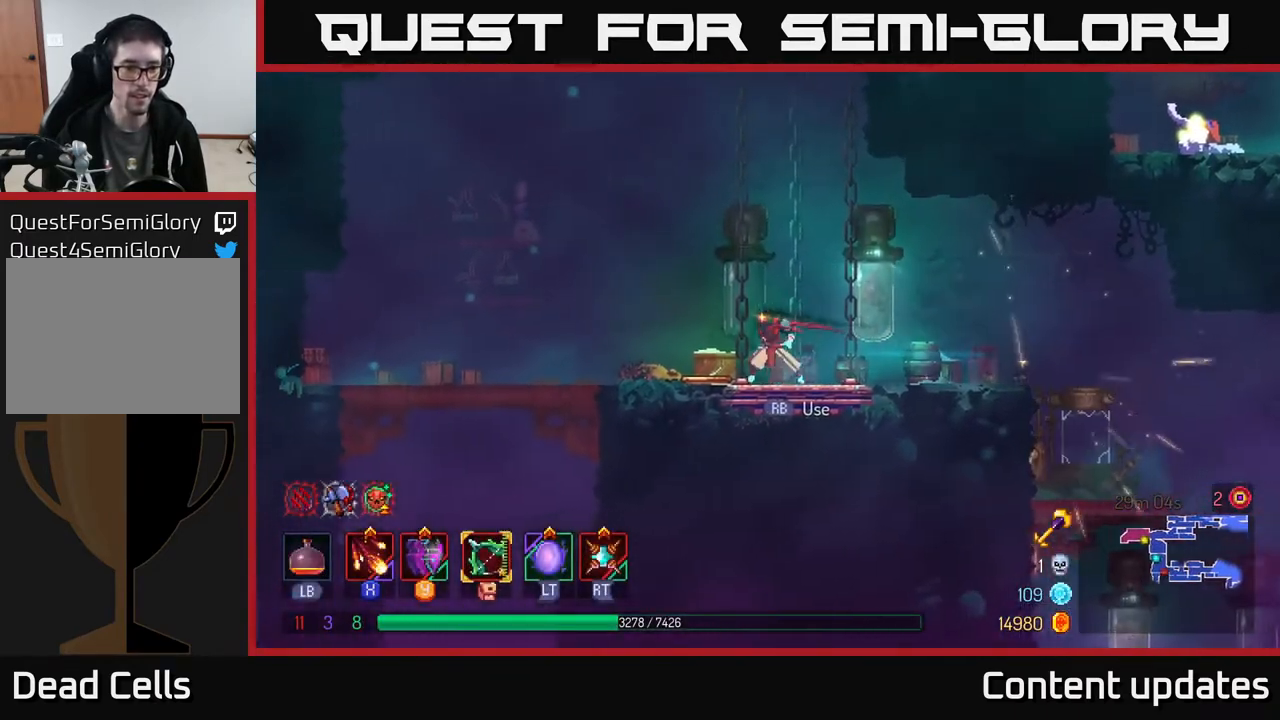
{"buttons": [], "left_stick": "up-left", "right_stick": "down", "events": [[167, "right_stick", "down"]]}
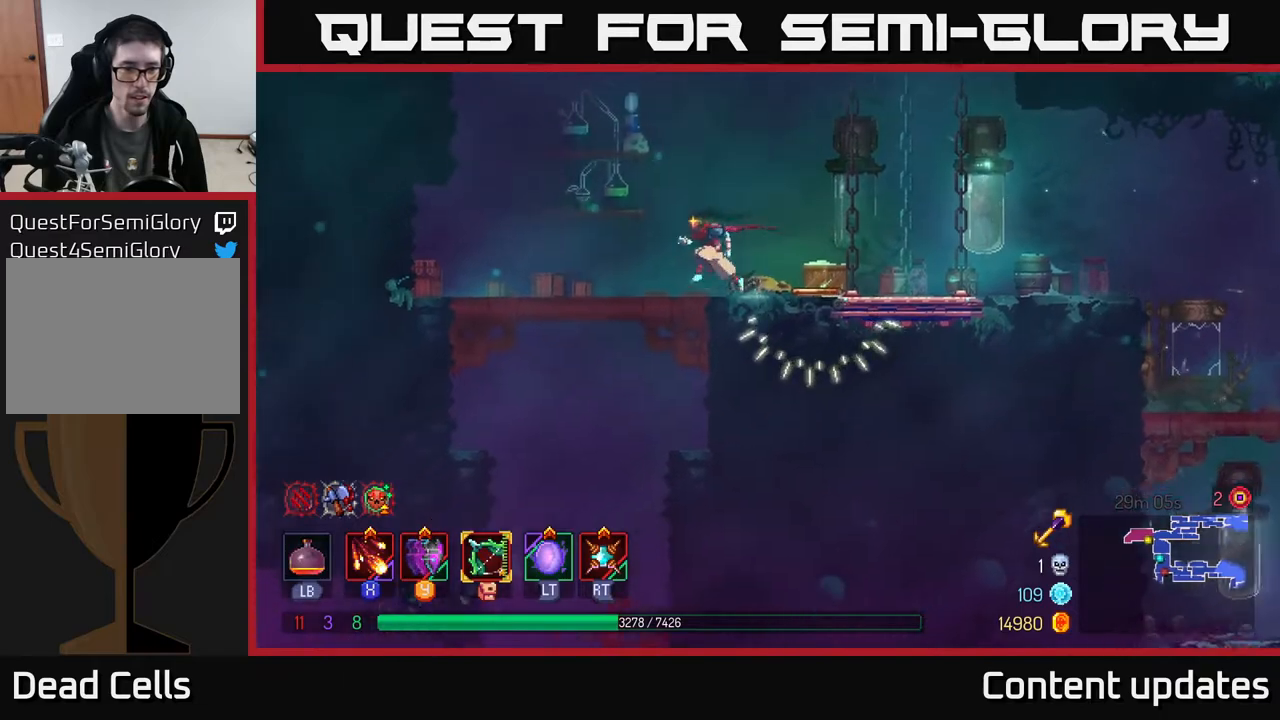
{"buttons": ["A"], "left_stick": "down", "right_stick": "center", "events": [[217, "right_stick", "center"], [267, "left_stick", "down-left"], [333, "A", "down"], [367, "left_stick", "down"], [417, "A", "up"], [467, "A", "down"]]}
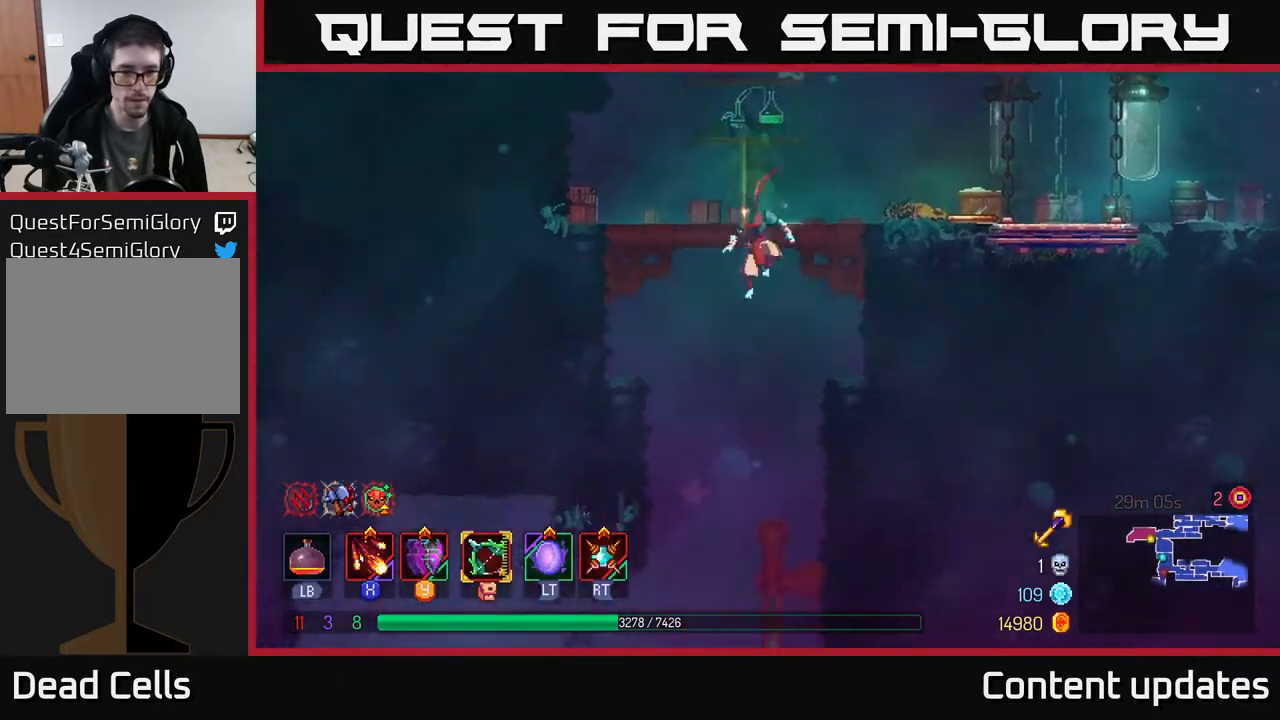
{"buttons": [], "left_stick": "left", "right_stick": "center", "events": [[50, "A", "up"], [67, "left_stick", "center"], [167, "left_stick", "left"], [183, "B", "down"], [250, "B", "up"], [333, "B", "down"], [417, "B", "up"]]}
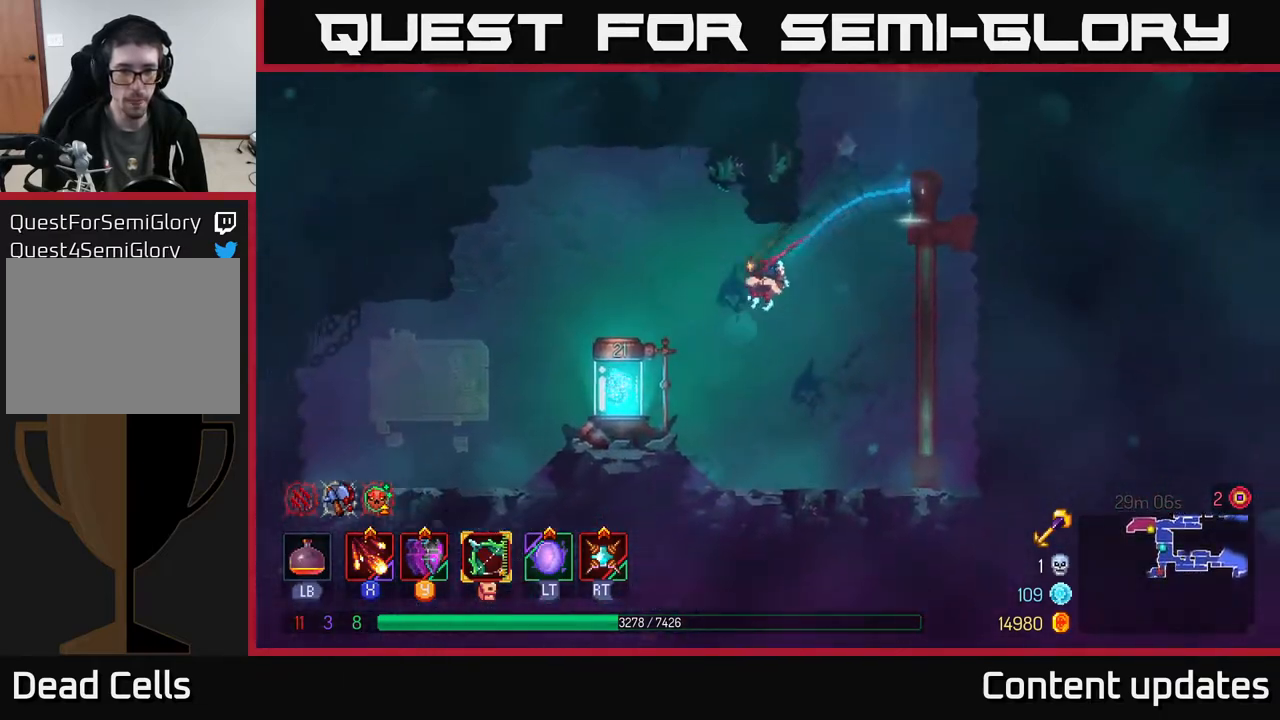
{"buttons": [], "left_stick": "left", "right_stick": "center", "events": [[383, "R1", "down"], [483, "R1", "up"]]}
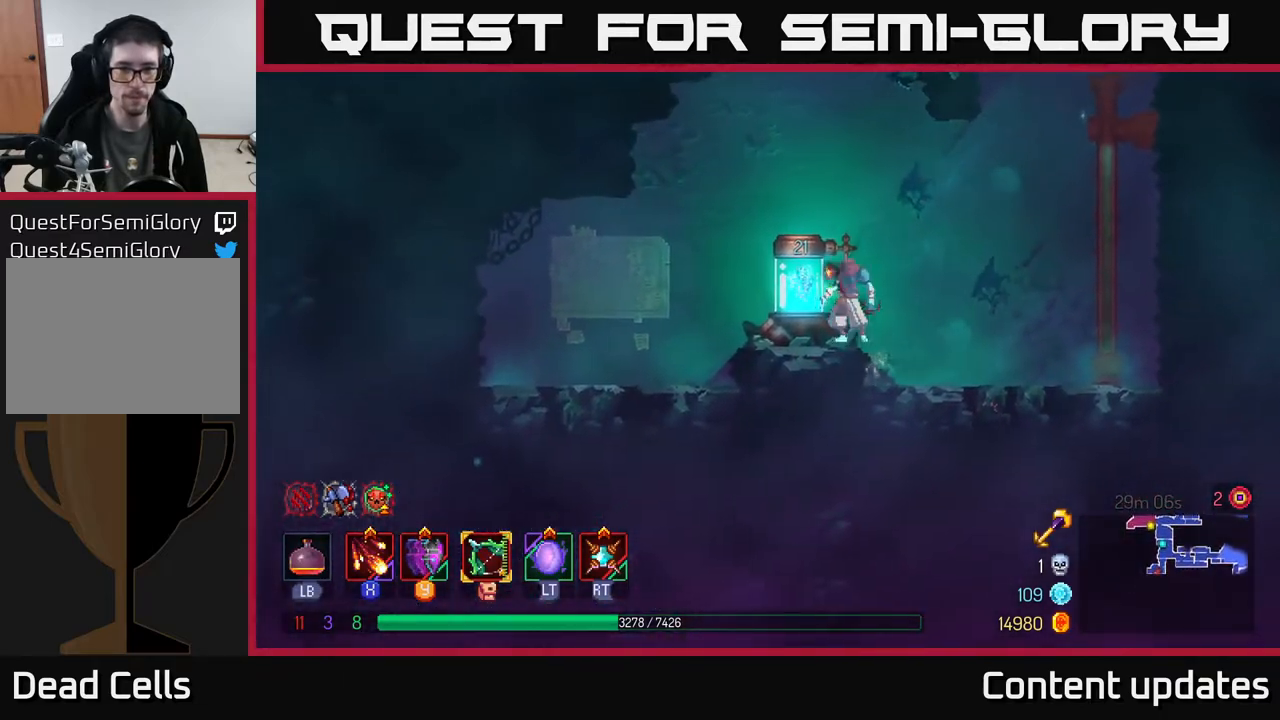
{"buttons": [], "left_stick": "right", "right_stick": "center", "events": [[50, "left_stick", "center"], [117, "R1", "down"], [150, "left_stick", "right"], [200, "R1", "up"]]}
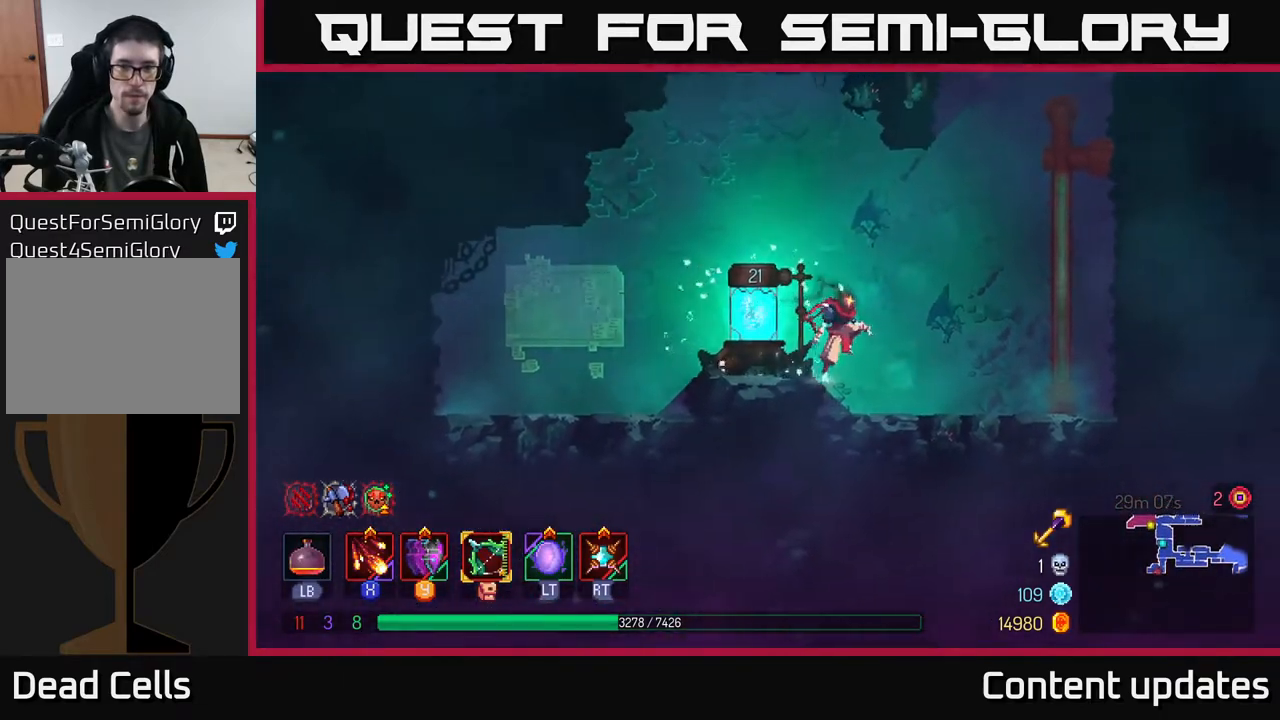
{"buttons": ["A"], "left_stick": "right", "right_stick": "center", "events": [[500, "A", "down"]]}
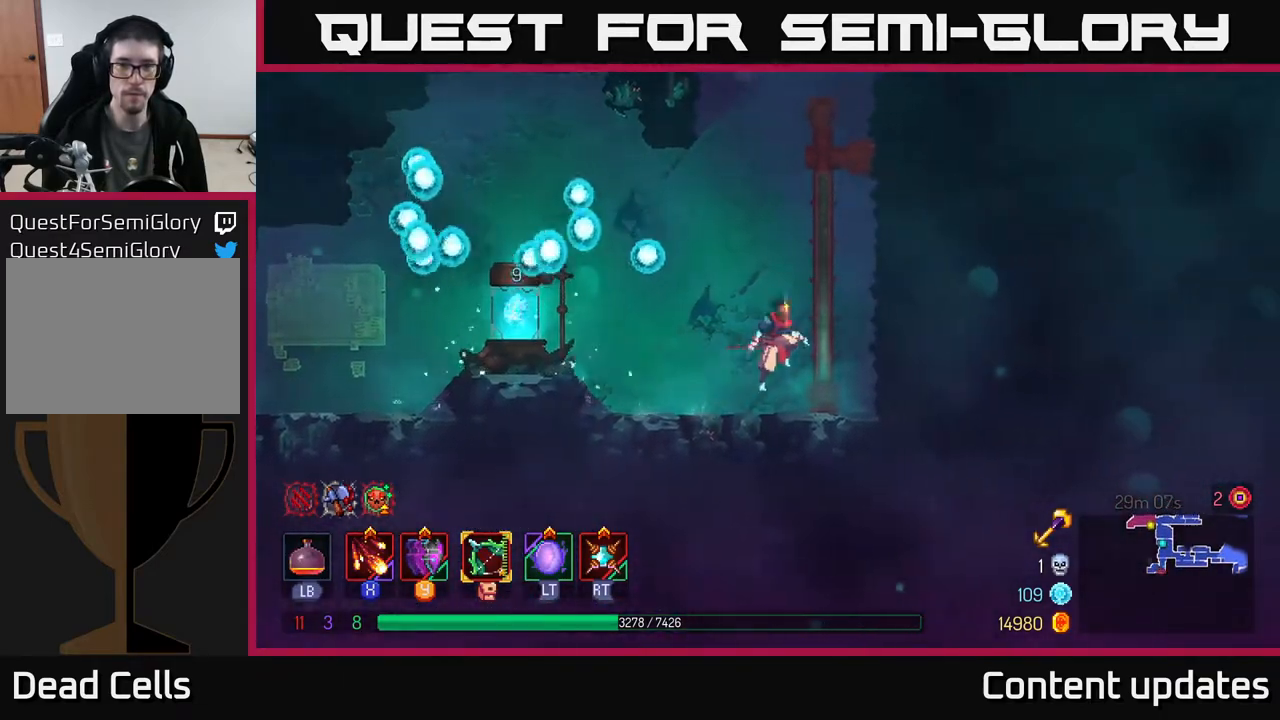
{"buttons": [], "left_stick": "up", "right_stick": "center", "events": [[83, "left_stick", "up-right"], [133, "A", "up"], [333, "left_stick", "up"]]}
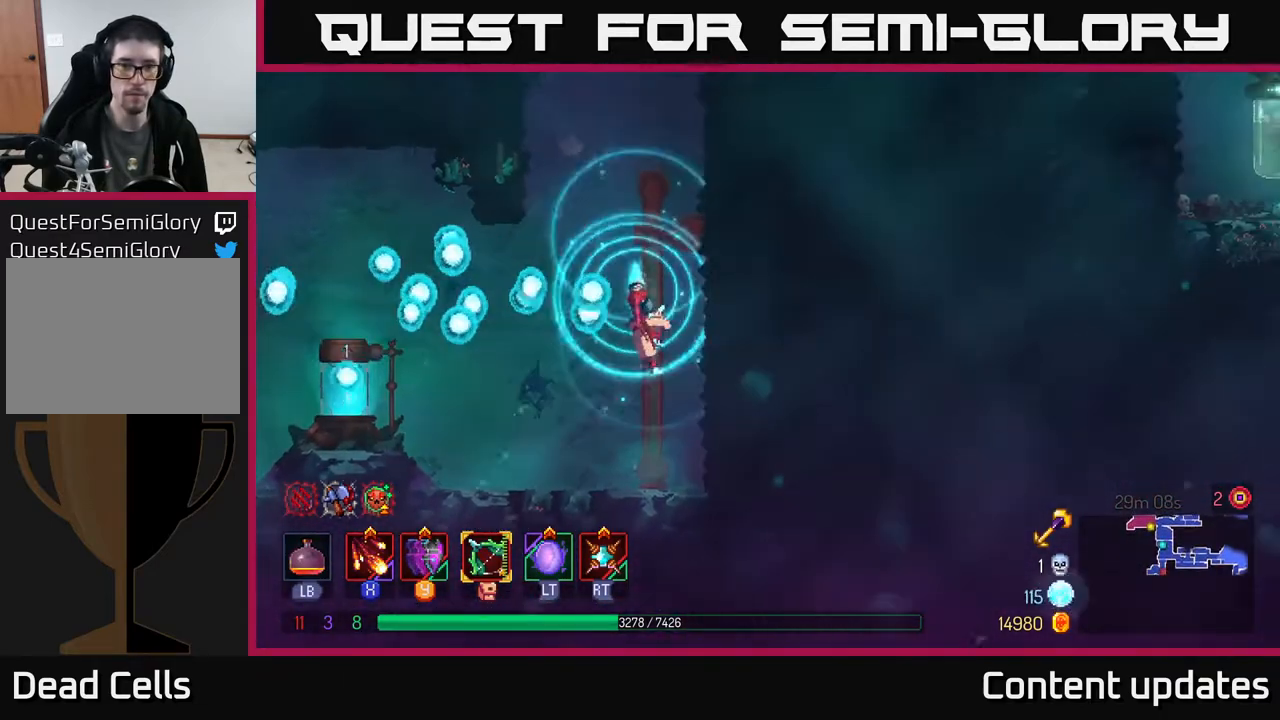
{"buttons": [], "left_stick": "up", "right_stick": "center", "events": []}
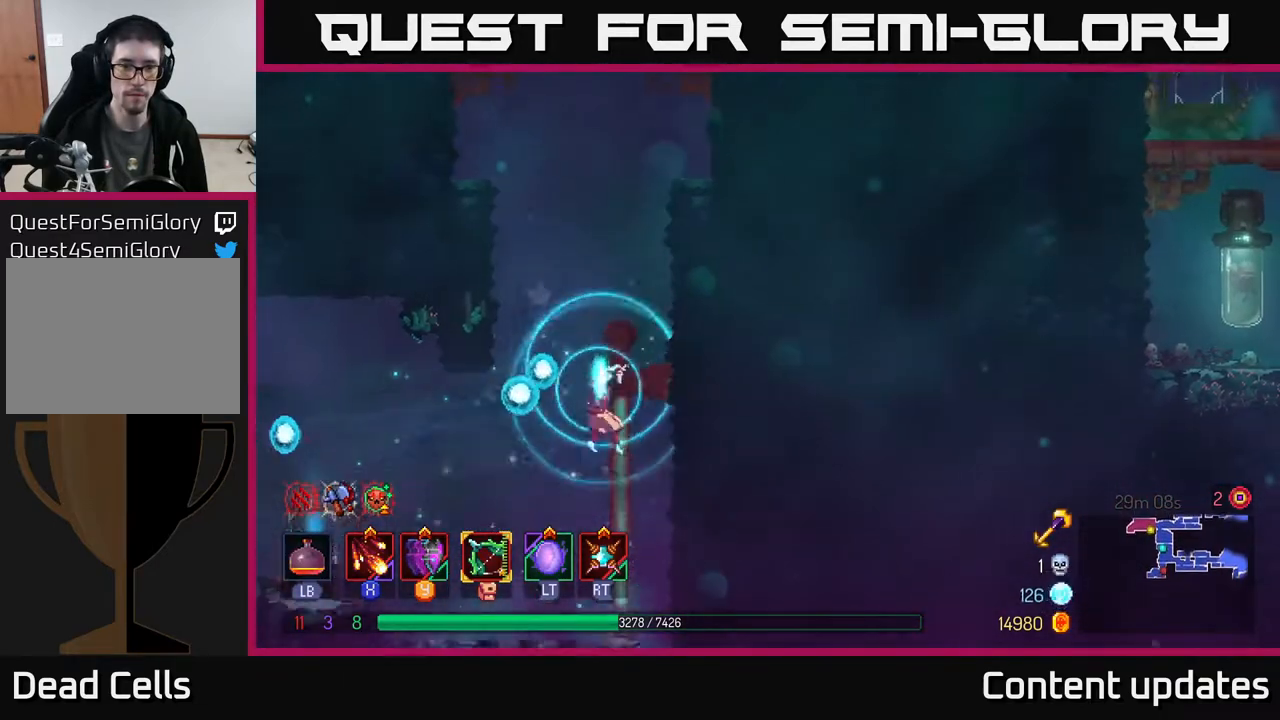
{"buttons": [], "left_stick": "up-right", "right_stick": "center", "events": [[50, "left_stick", "up-right"], [167, "A", "down"], [233, "A", "up"], [317, "A", "down"], [433, "A", "up"]]}